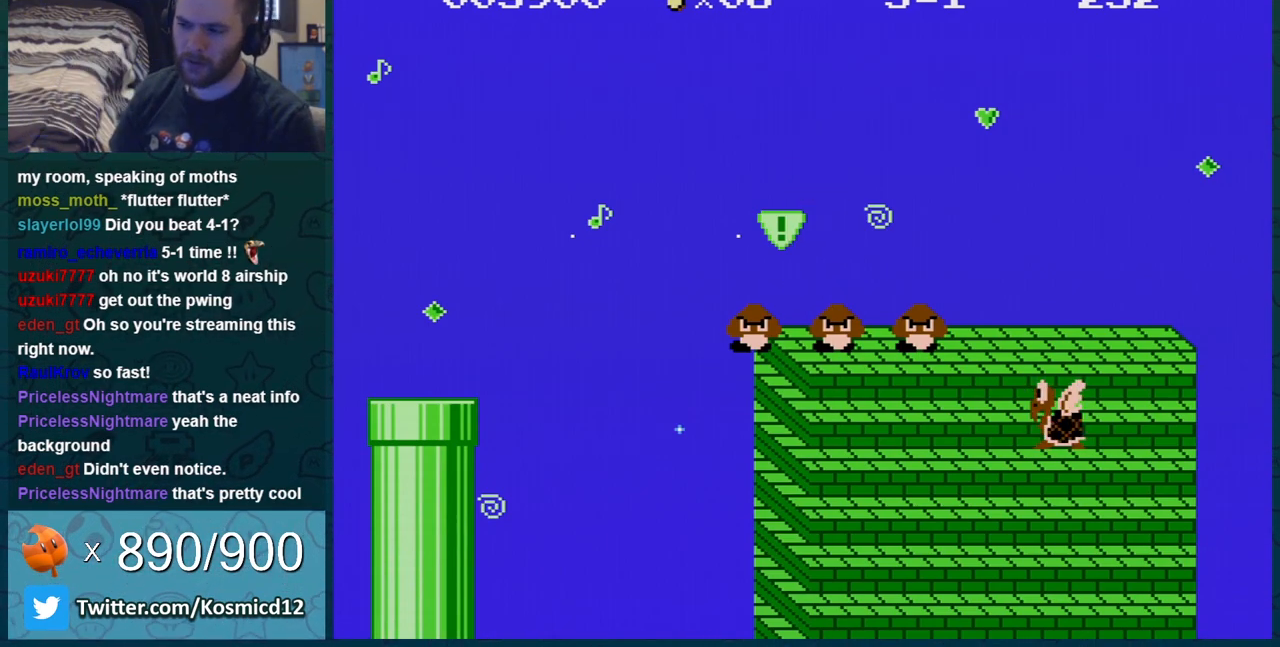
Gameplay with a controller (Nintendo layout); each line is a JSON object with the inputs held at the frame after it. "events" lists button and stick changes between this image and that frame as [ms after this image, input, new state], when the widget could be followed in between. Not read: L3 R3.
{"buttons": [], "events": []}
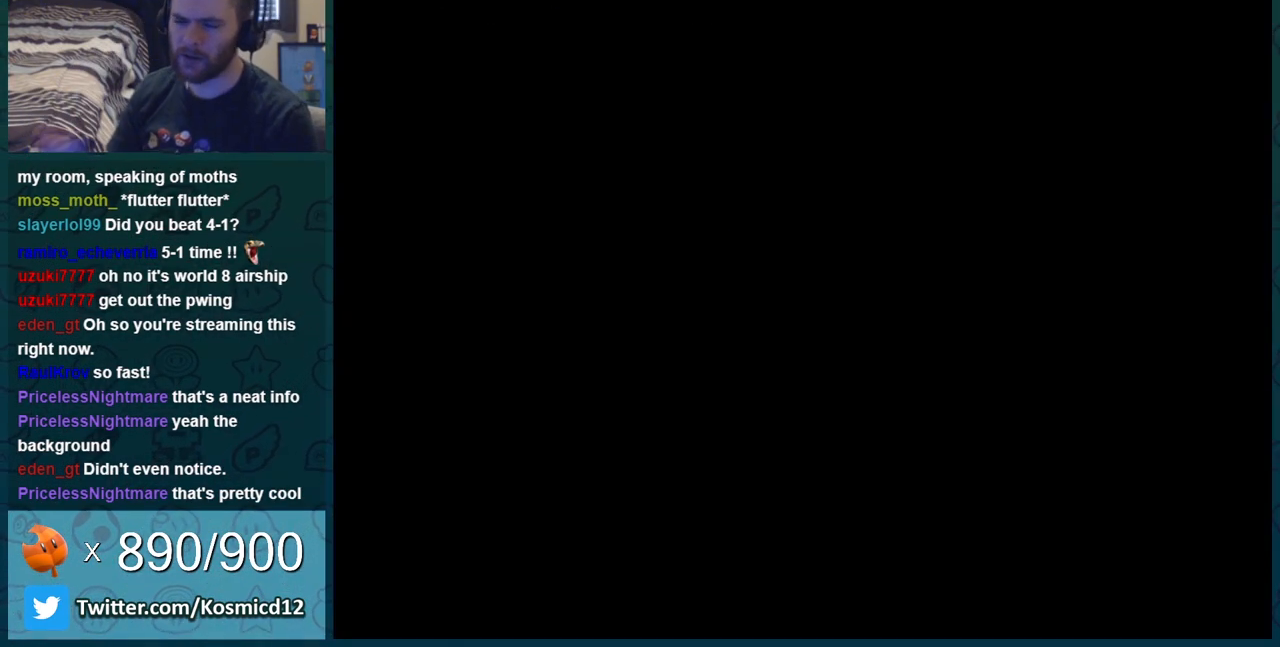
{"buttons": [], "events": []}
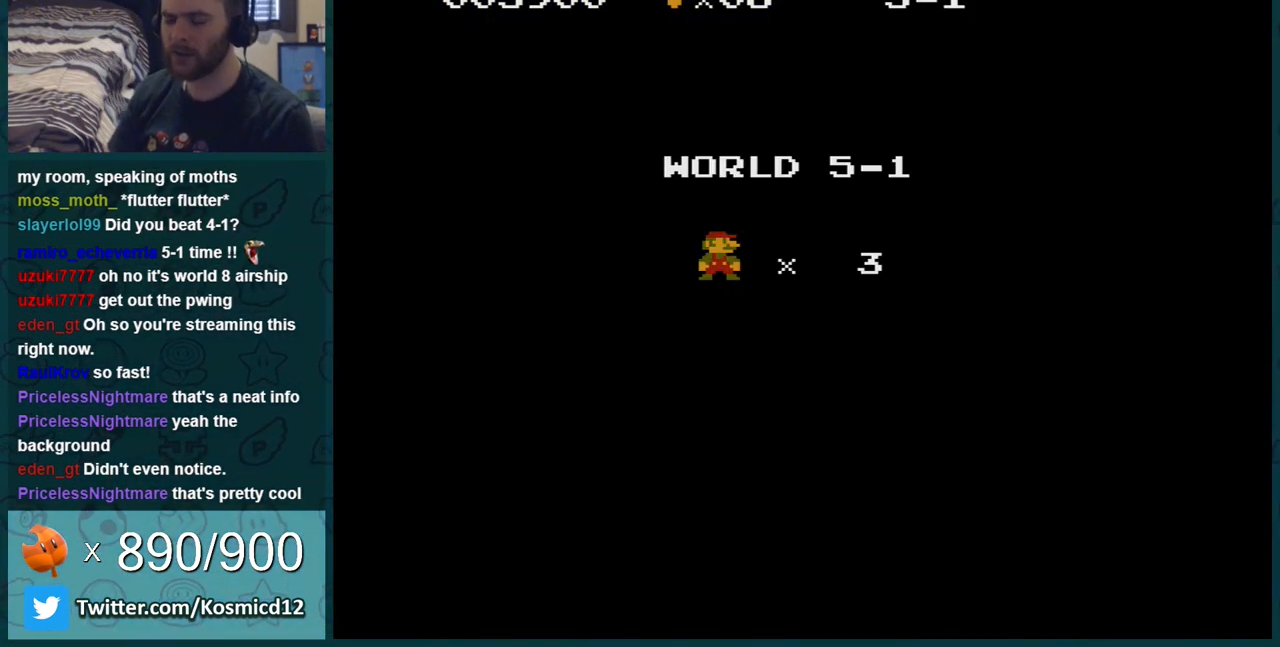
{"buttons": [], "events": [[50, "A", "down"], [184, "A", "up"], [300, "A", "down"], [367, "A", "up"], [451, "A", "down"], [501, "A", "up"]]}
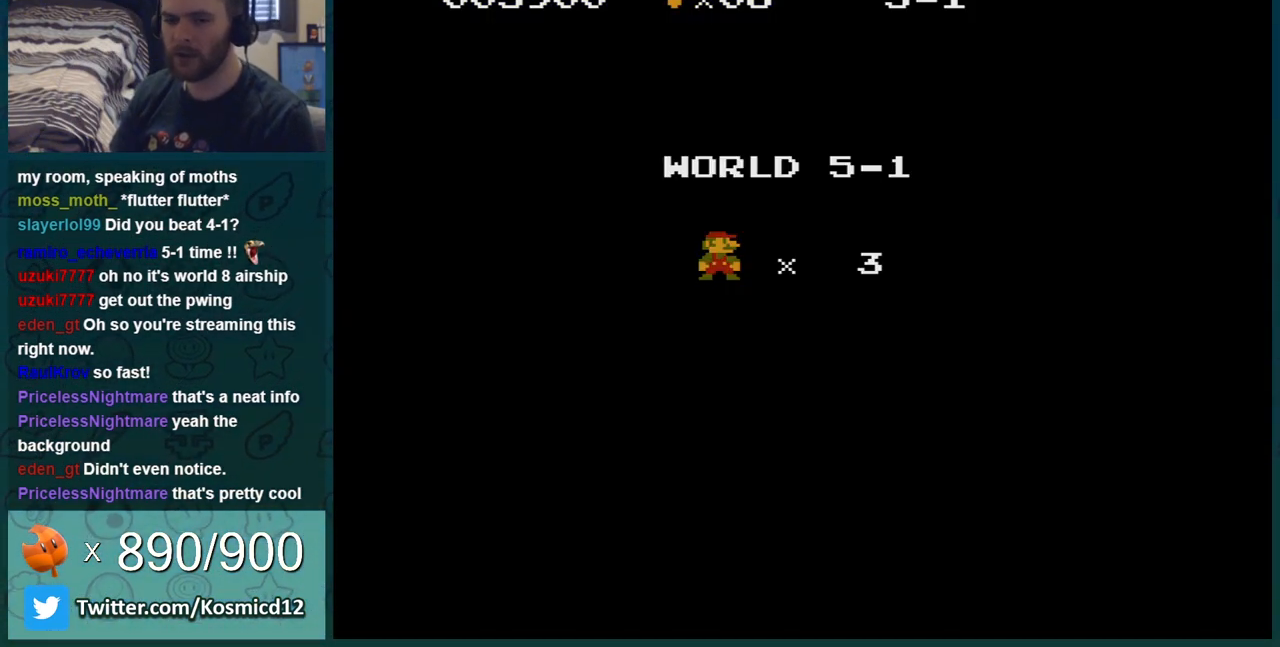
{"buttons": [], "events": []}
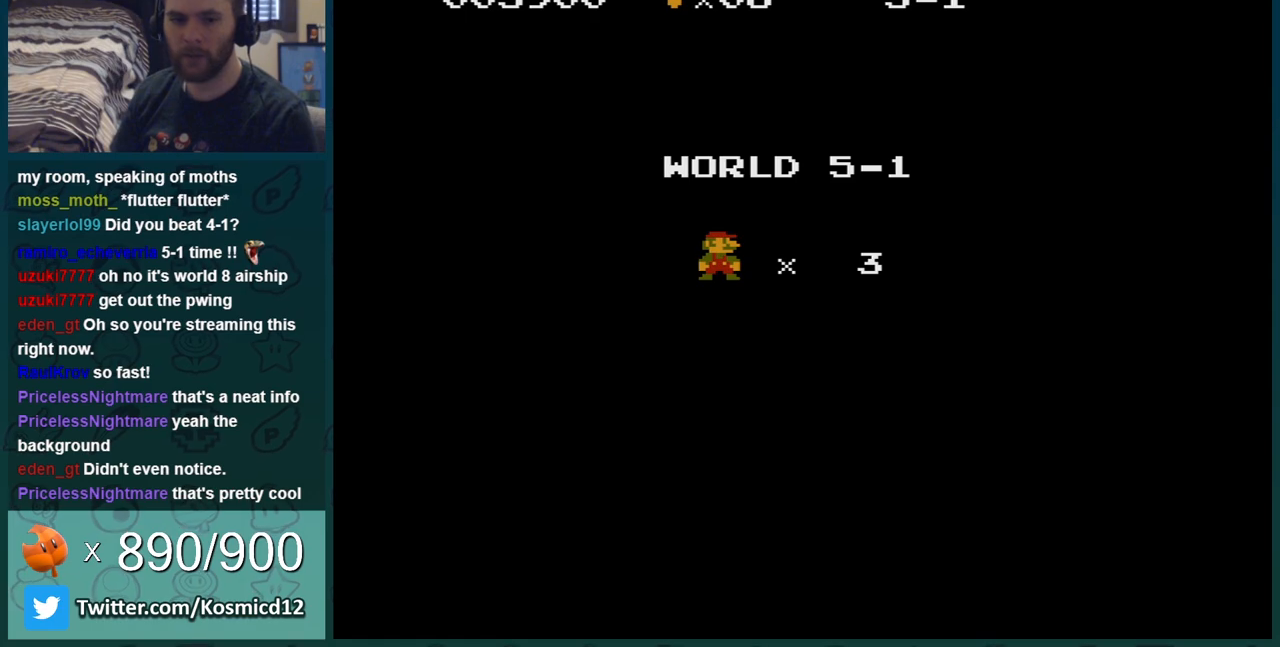
{"buttons": ["B"], "events": [[167, "A", "down"], [267, "B", "down"], [300, "A", "up"]]}
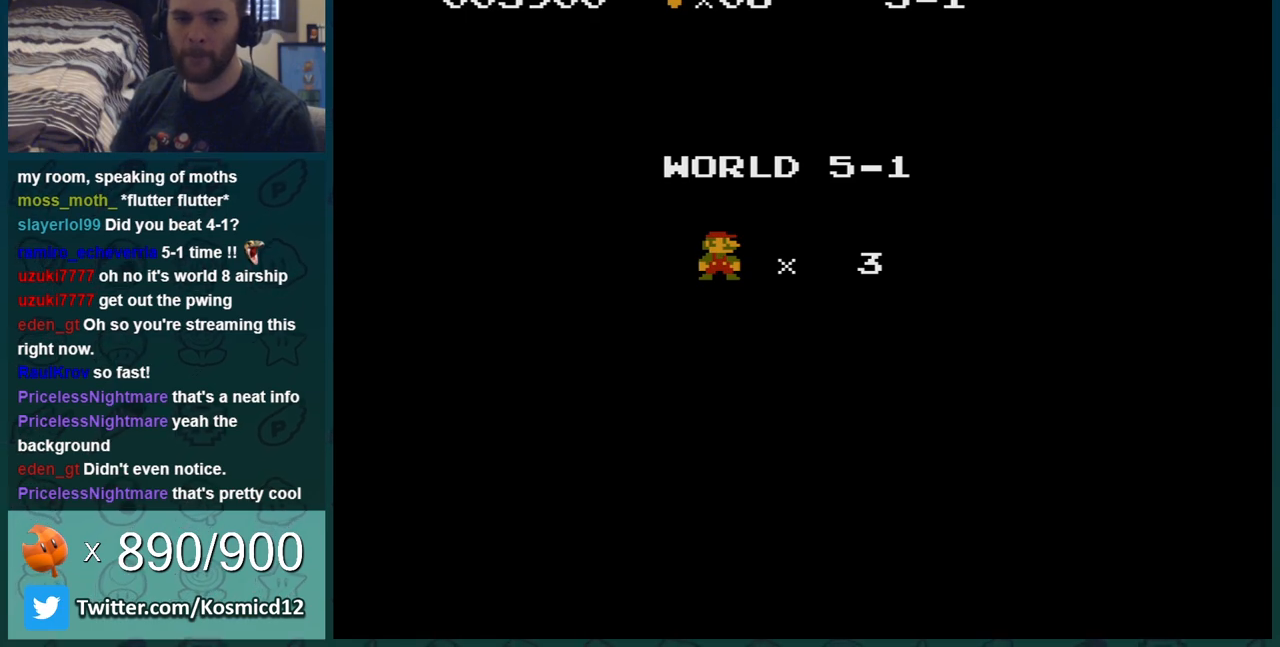
{"buttons": ["B"], "events": []}
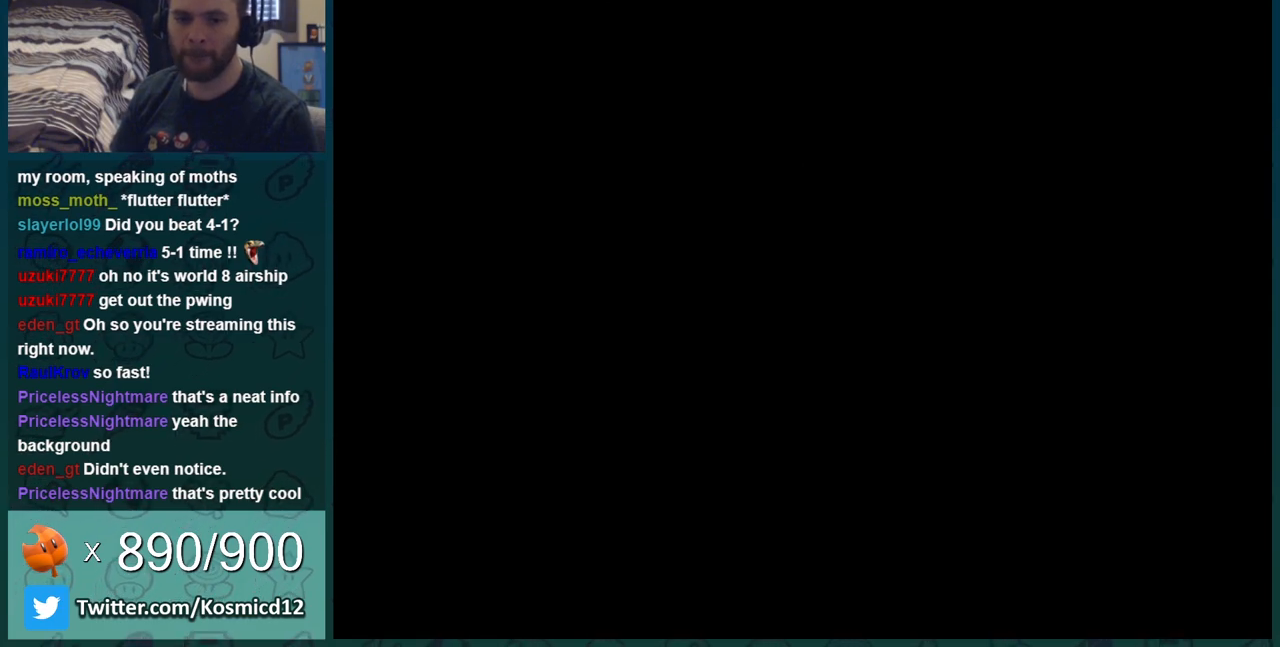
{"buttons": ["B"], "events": []}
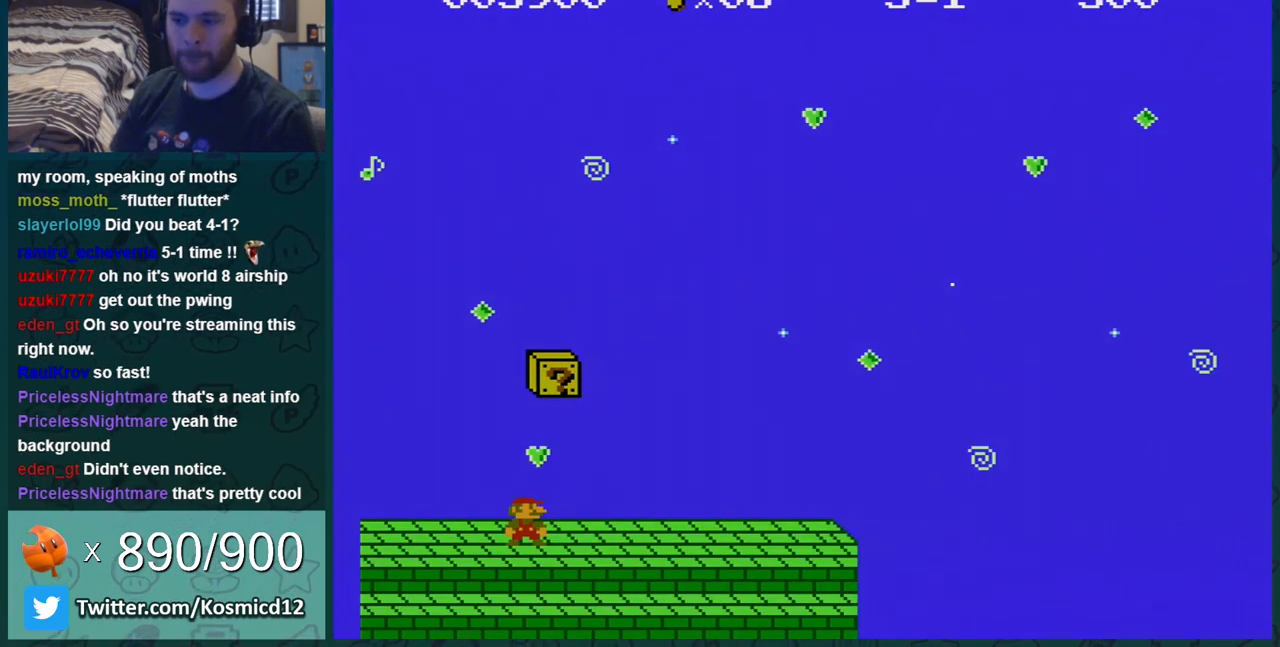
{"buttons": ["B"], "events": [[166, "DPAD_RIGHT", "down"], [233, "A", "down"], [350, "A", "up"], [383, "DPAD_RIGHT", "up"]]}
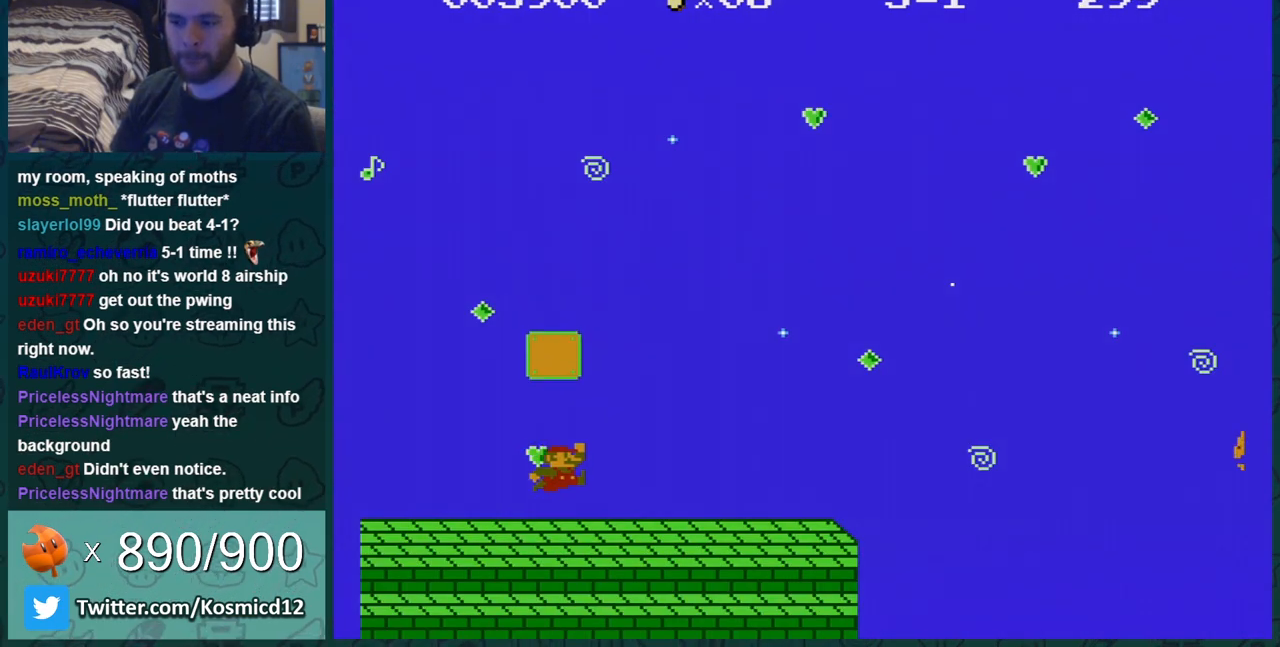
{"buttons": ["B"], "events": [[251, "DPAD_RIGHT", "down"], [401, "DPAD_RIGHT", "up"]]}
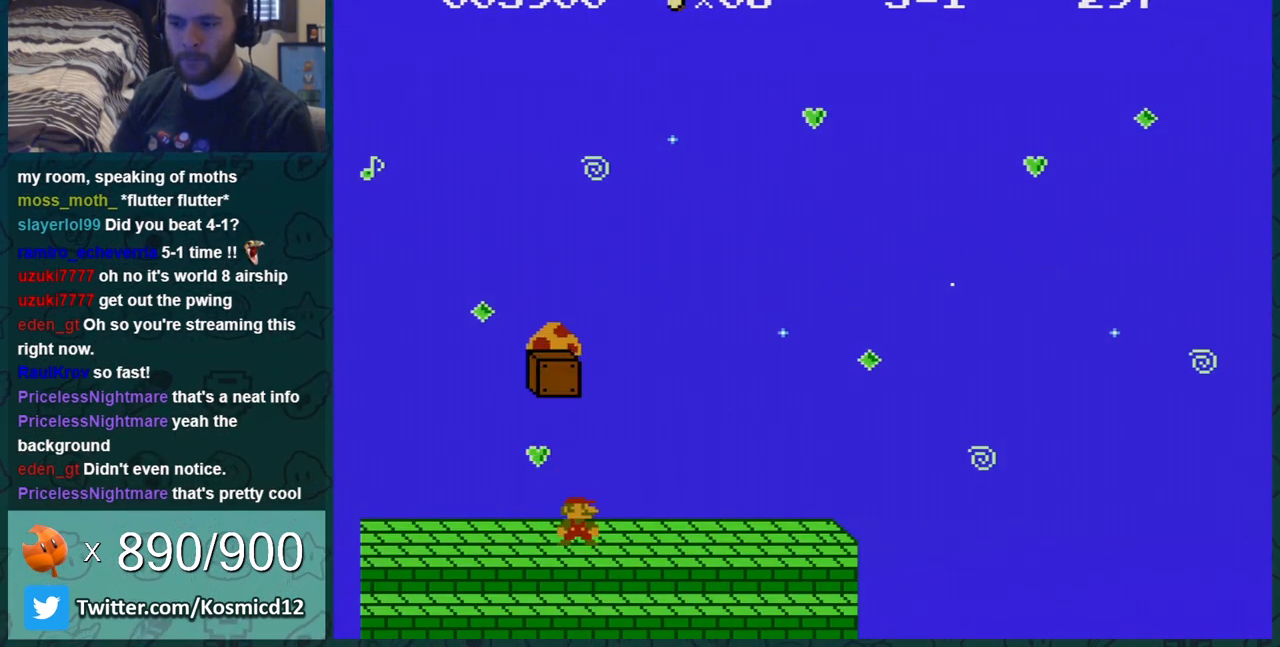
{"buttons": ["B"], "events": [[33, "A", "down"], [33, "DPAD_RIGHT", "down"], [117, "DPAD_RIGHT", "up"], [334, "A", "up"]]}
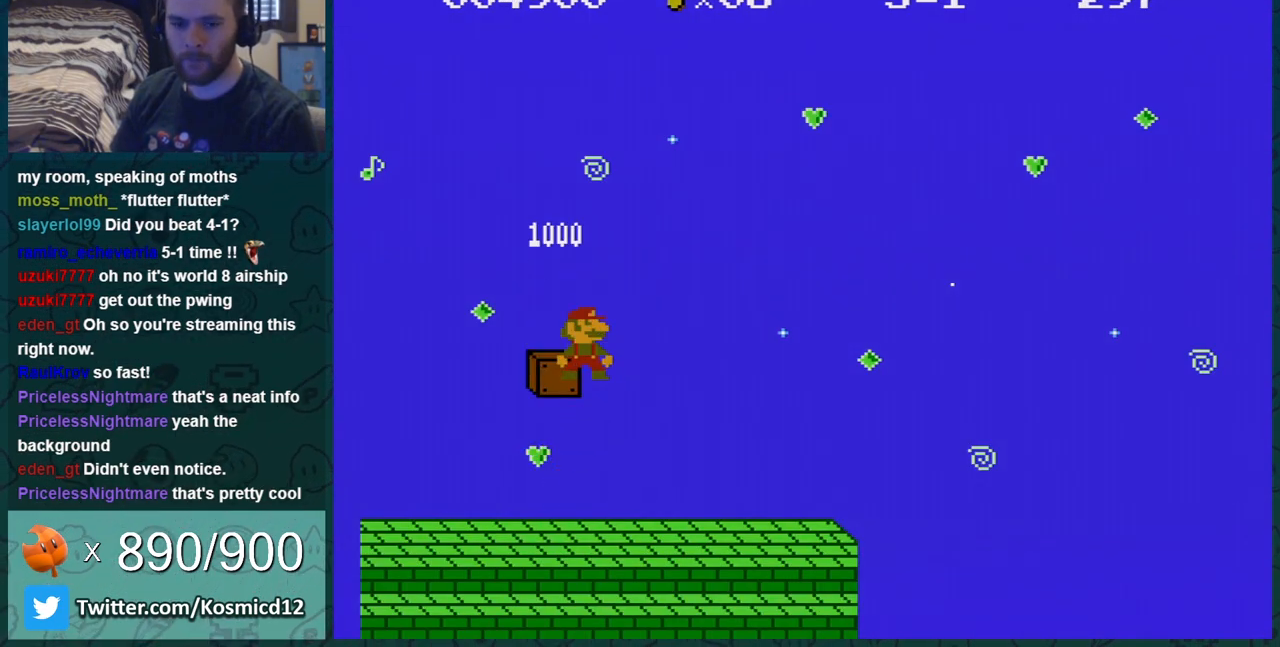
{"buttons": ["B"], "events": []}
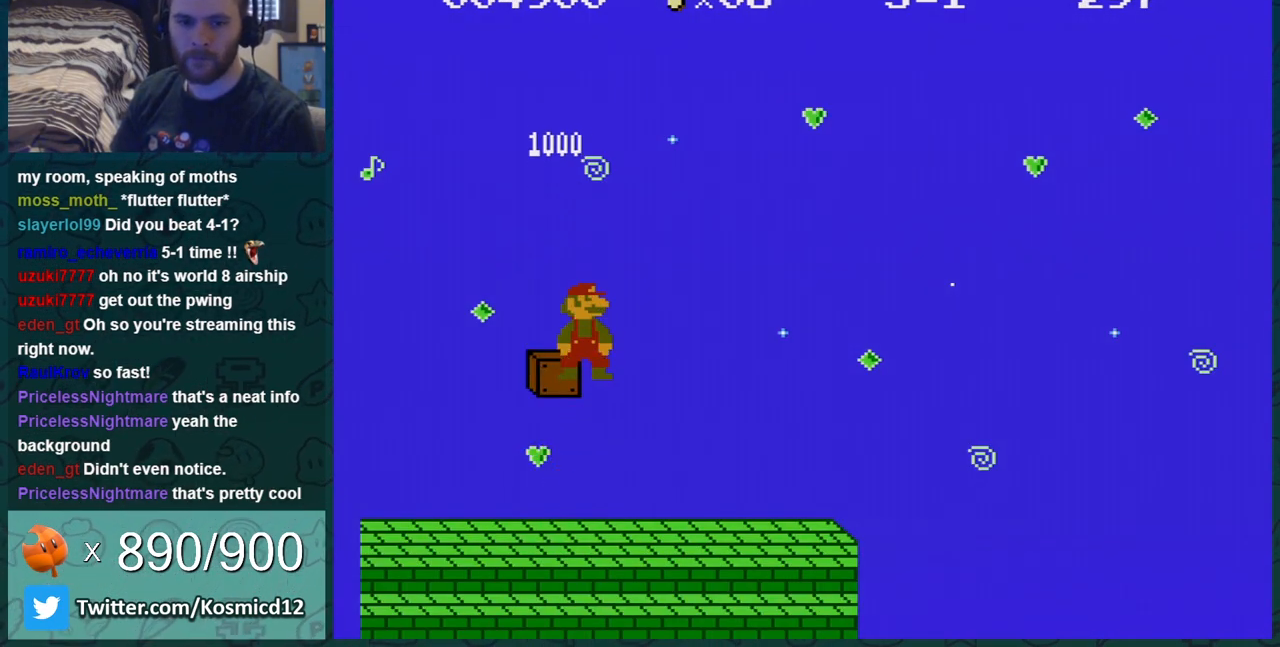
{"buttons": ["B"], "events": []}
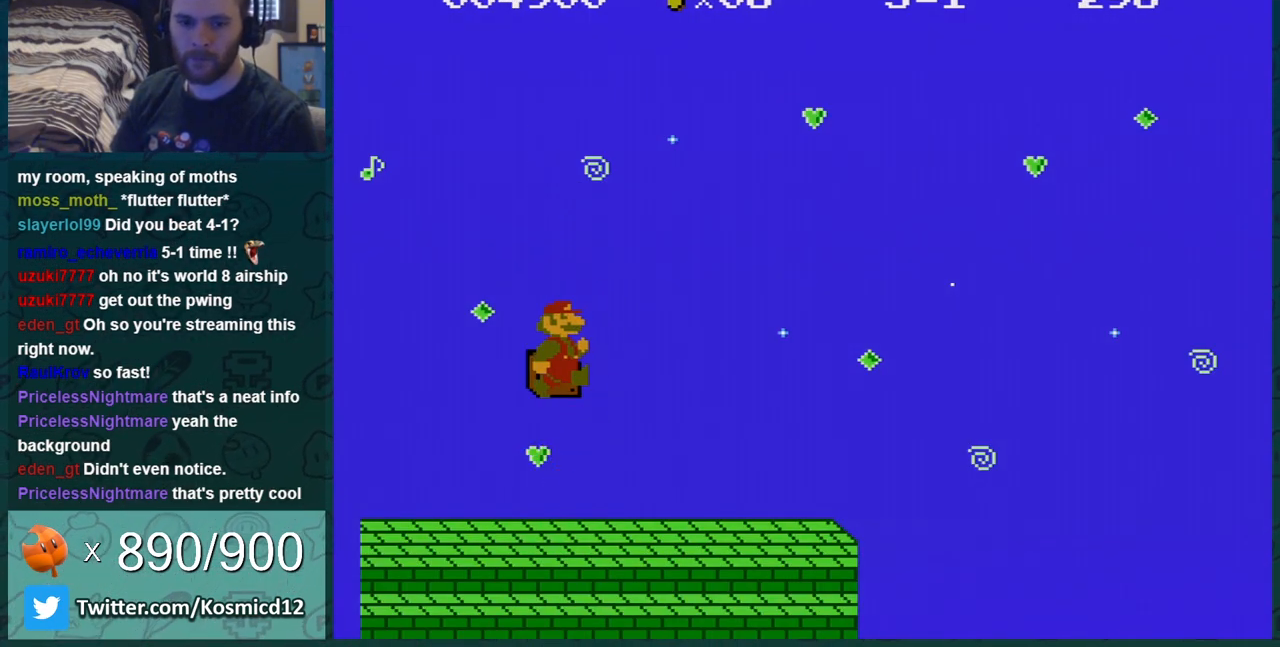
{"buttons": ["B", "DPAD_RIGHT"], "events": [[217, "DPAD_RIGHT", "down"]]}
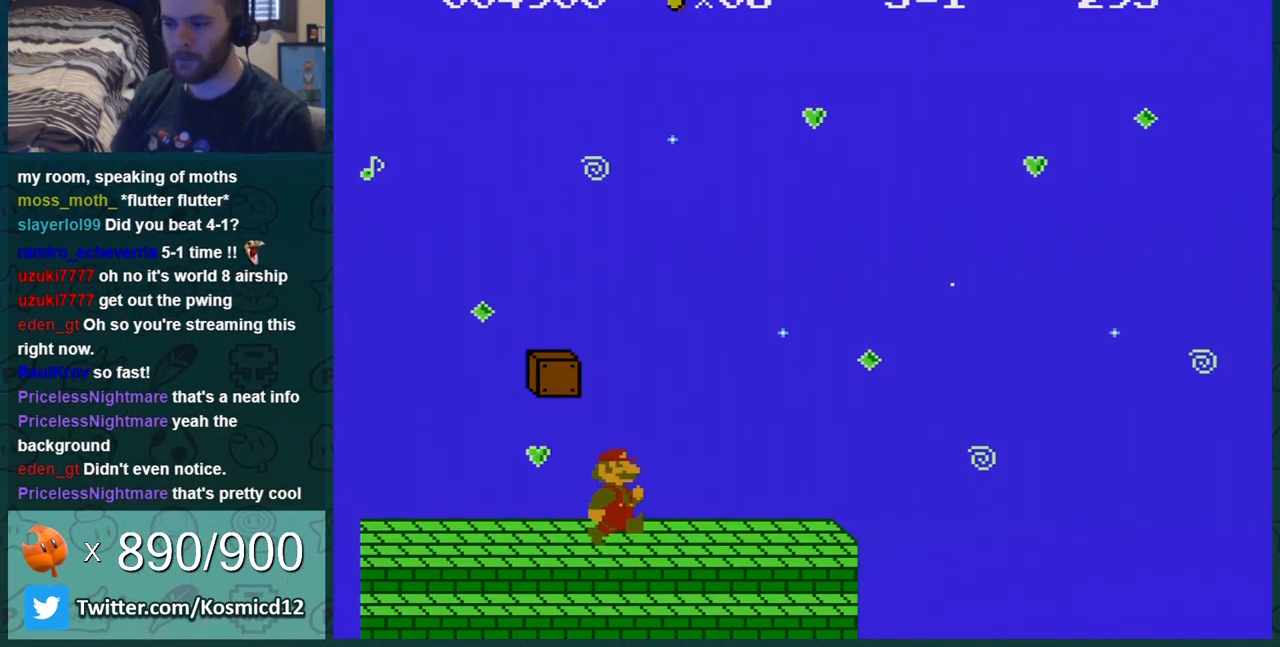
{"buttons": ["B", "DPAD_RIGHT"], "events": [[17, "DPAD_RIGHT", "up"], [367, "DPAD_RIGHT", "down"]]}
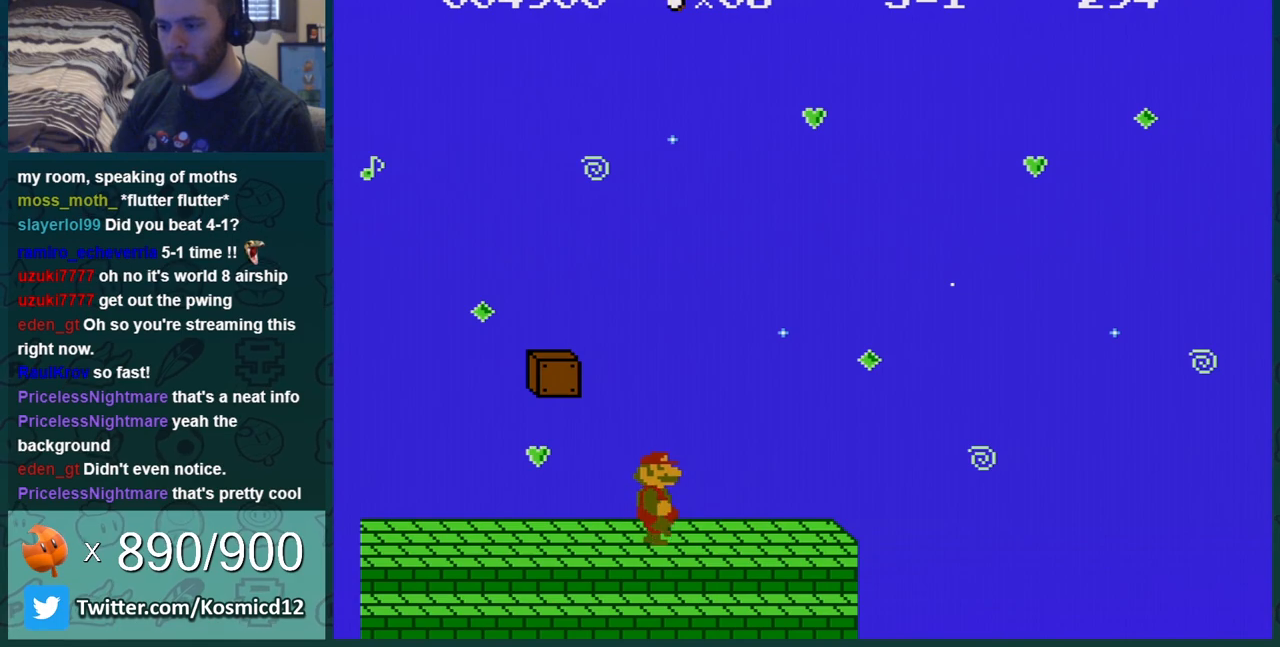
{"buttons": ["B", "DPAD_RIGHT"], "events": []}
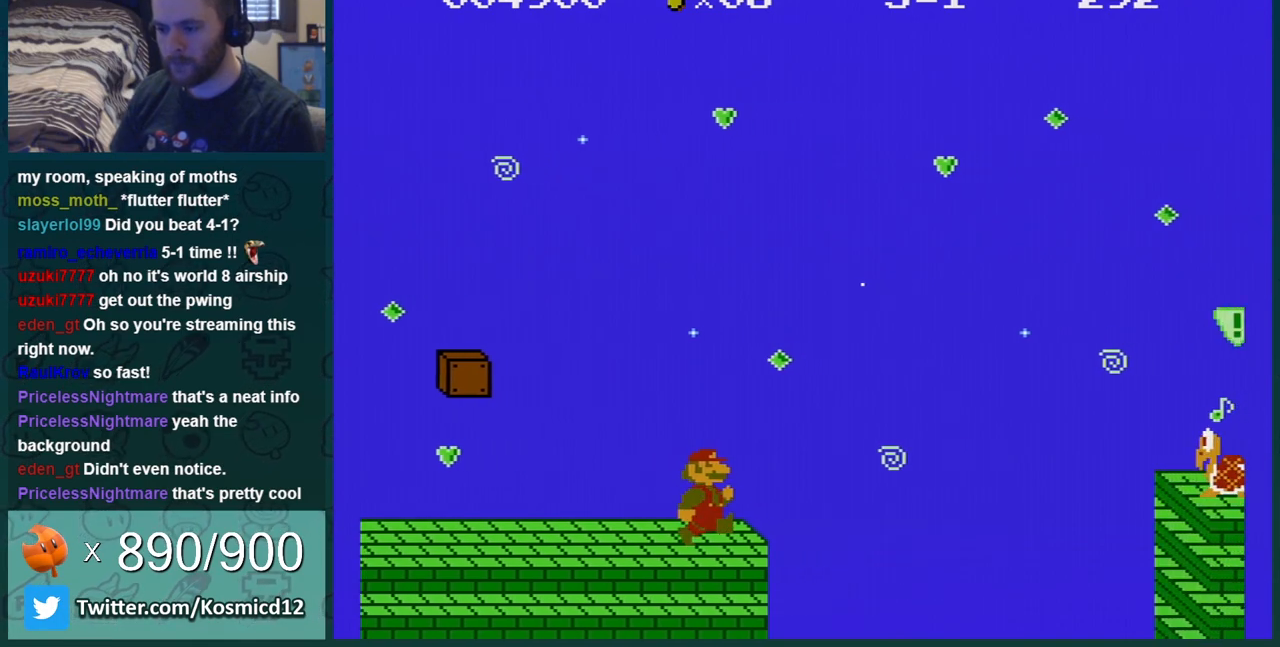
{"buttons": ["A", "B", "DPAD_RIGHT"], "events": [[117, "A", "down"]]}
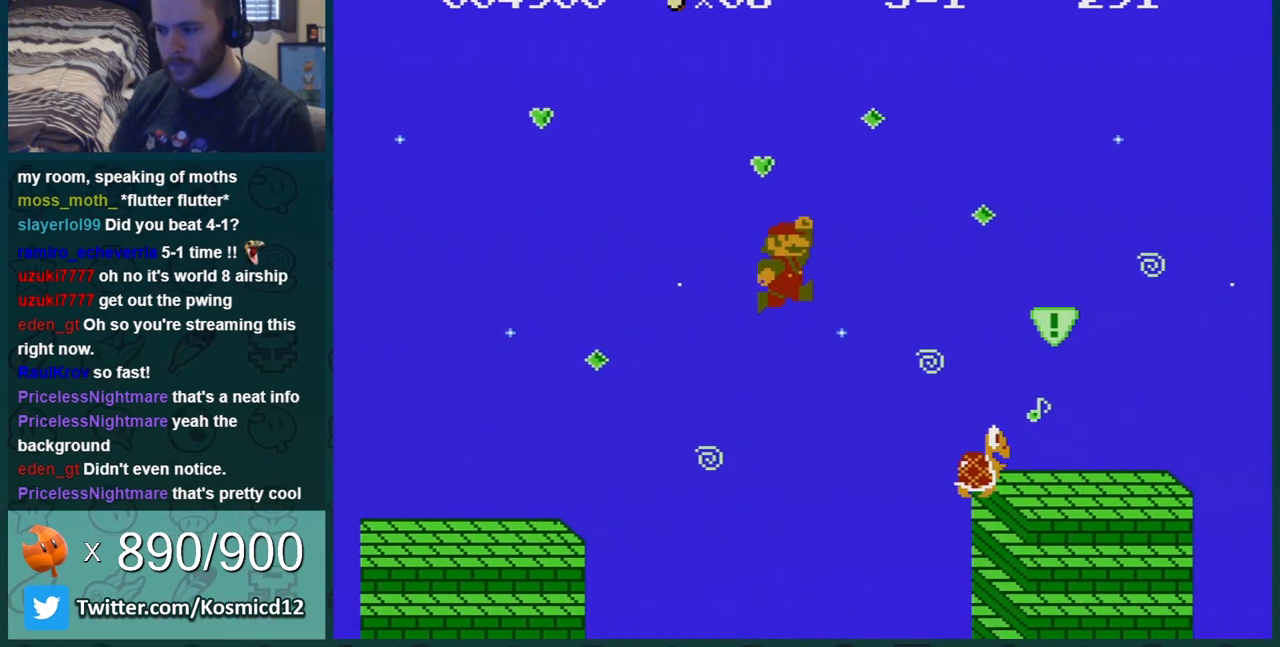
{"buttons": ["A", "B", "DPAD_LEFT"], "events": [[201, "DPAD_RIGHT", "up"], [201, "DPAD_UP", "down"], [234, "DPAD_LEFT", "down"], [234, "DPAD_UP", "up"], [334, "A", "up"], [484, "A", "down"]]}
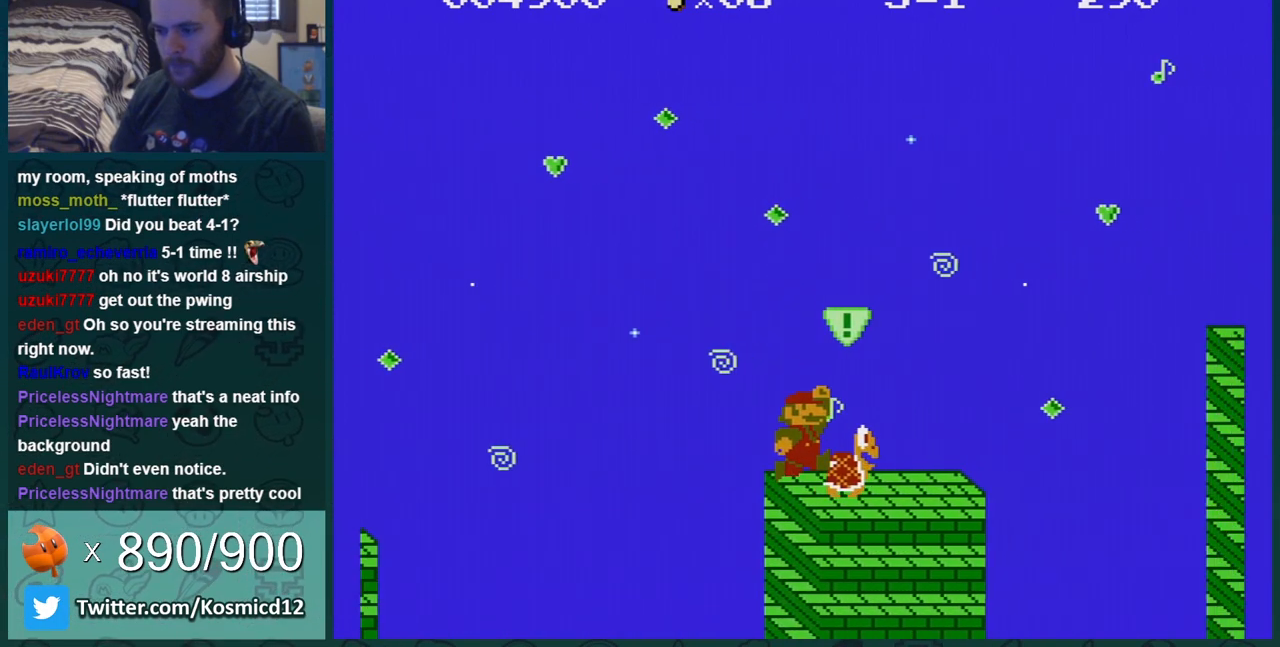
{"buttons": ["B", "DPAD_LEFT"], "events": [[117, "DPAD_LEFT", "up"], [300, "DPAD_LEFT", "down"], [367, "A", "up"]]}
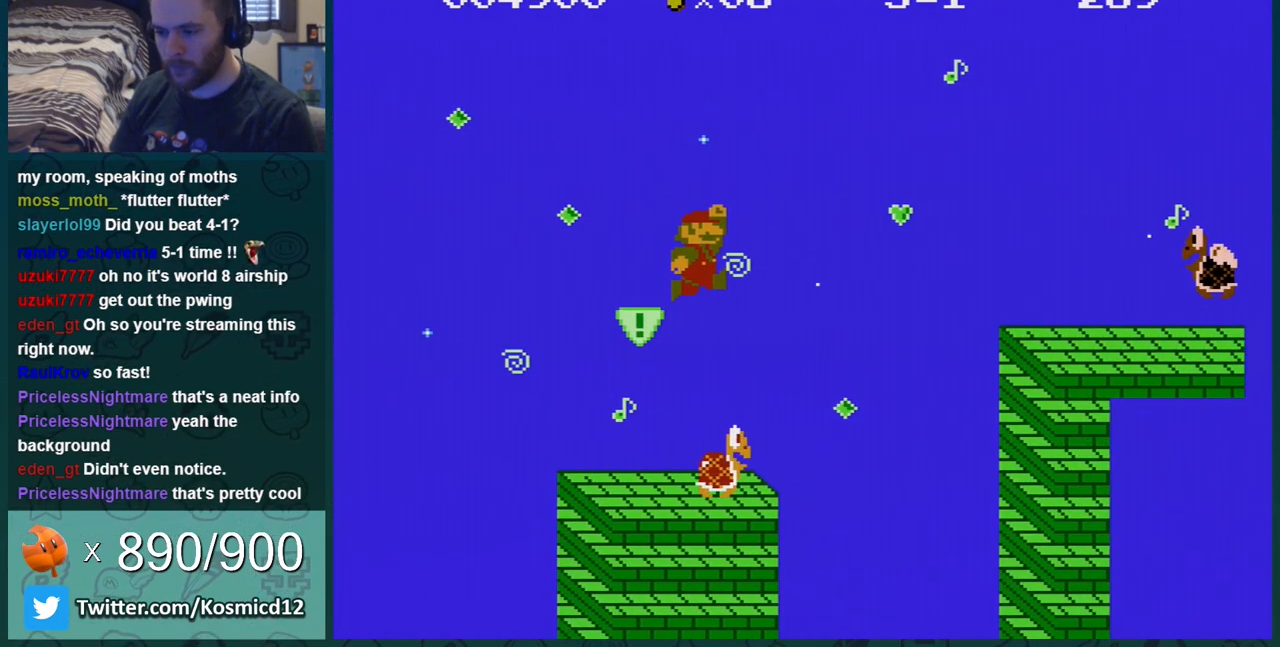
{"buttons": ["B", "DPAD_RIGHT"], "events": [[384, "DPAD_LEFT", "up"], [418, "DPAD_RIGHT", "down"]]}
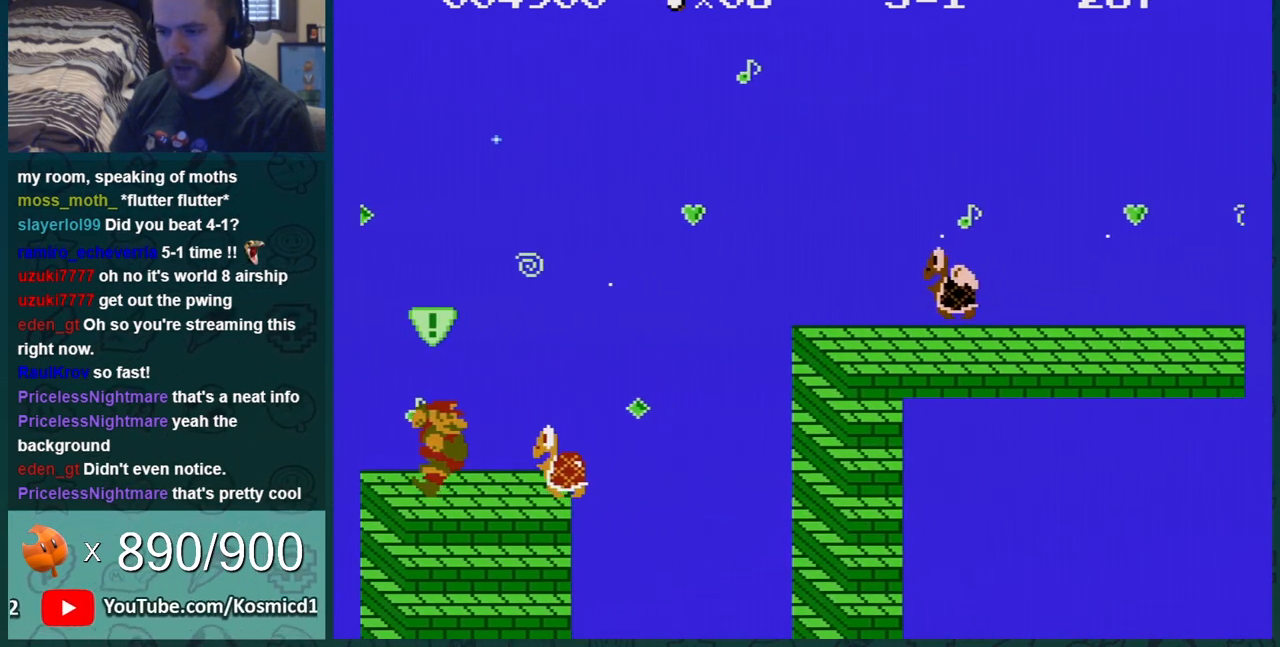
{"buttons": ["B", "DPAD_RIGHT"], "events": [[100, "A", "down"], [100, "DPAD_RIGHT", "up"], [167, "DPAD_RIGHT", "down"], [267, "A", "up"], [300, "DPAD_LEFT", "down"], [300, "DPAD_RIGHT", "up"], [417, "DPAD_LEFT", "up"], [484, "DPAD_RIGHT", "down"]]}
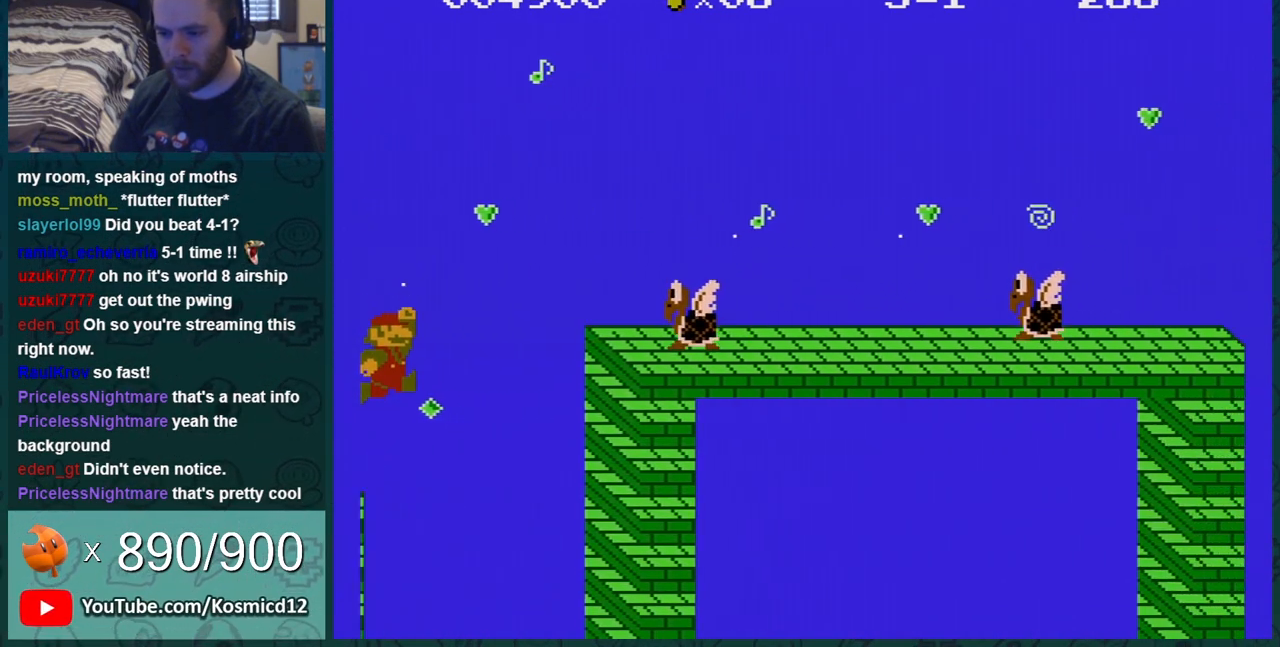
{"buttons": [], "events": [[301, "B", "up"], [301, "DPAD_RIGHT", "up"]]}
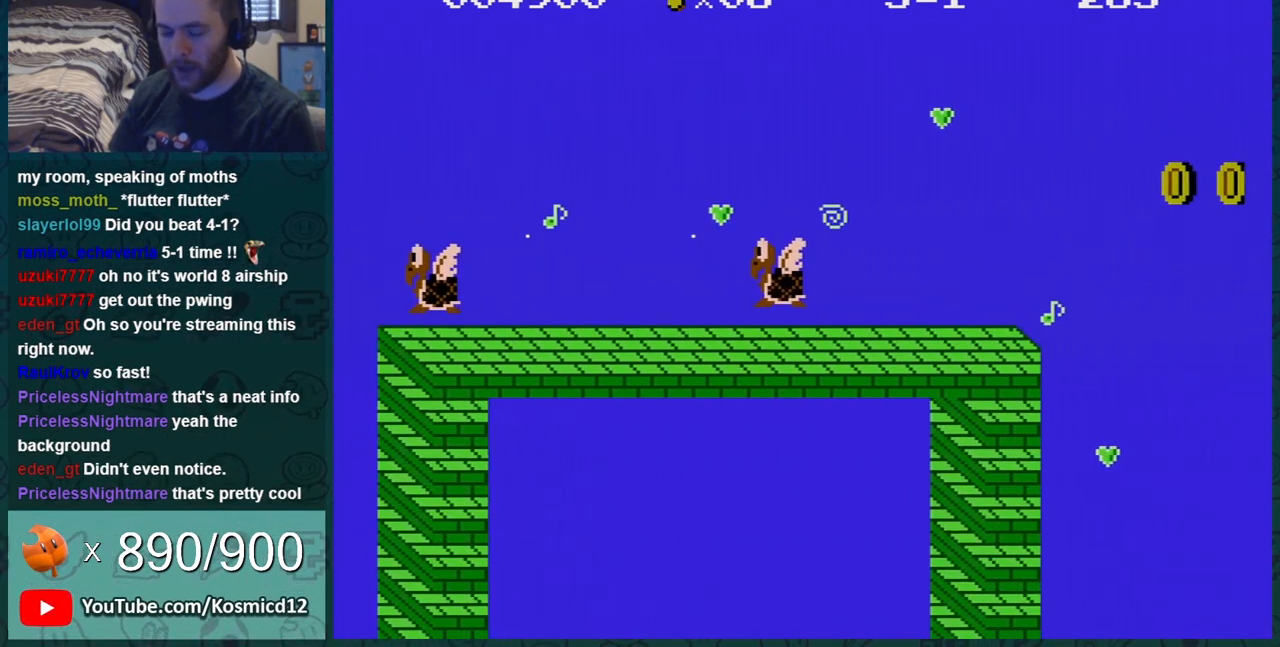
{"buttons": [], "events": []}
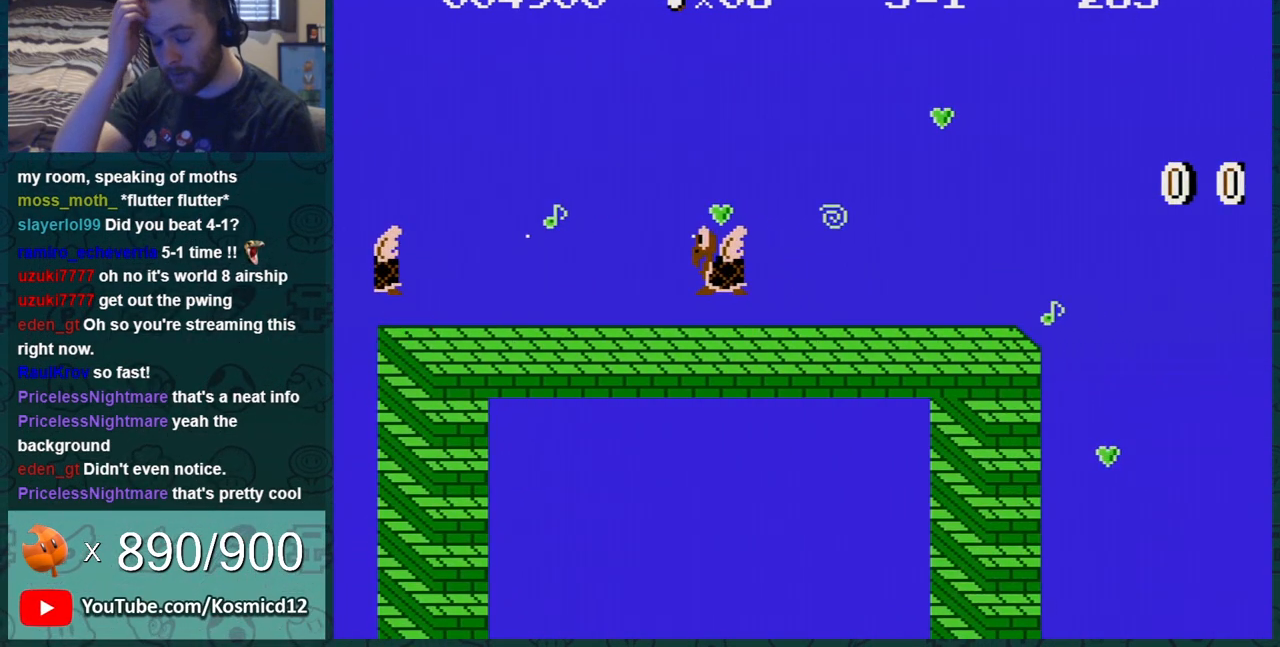
{"buttons": [], "events": []}
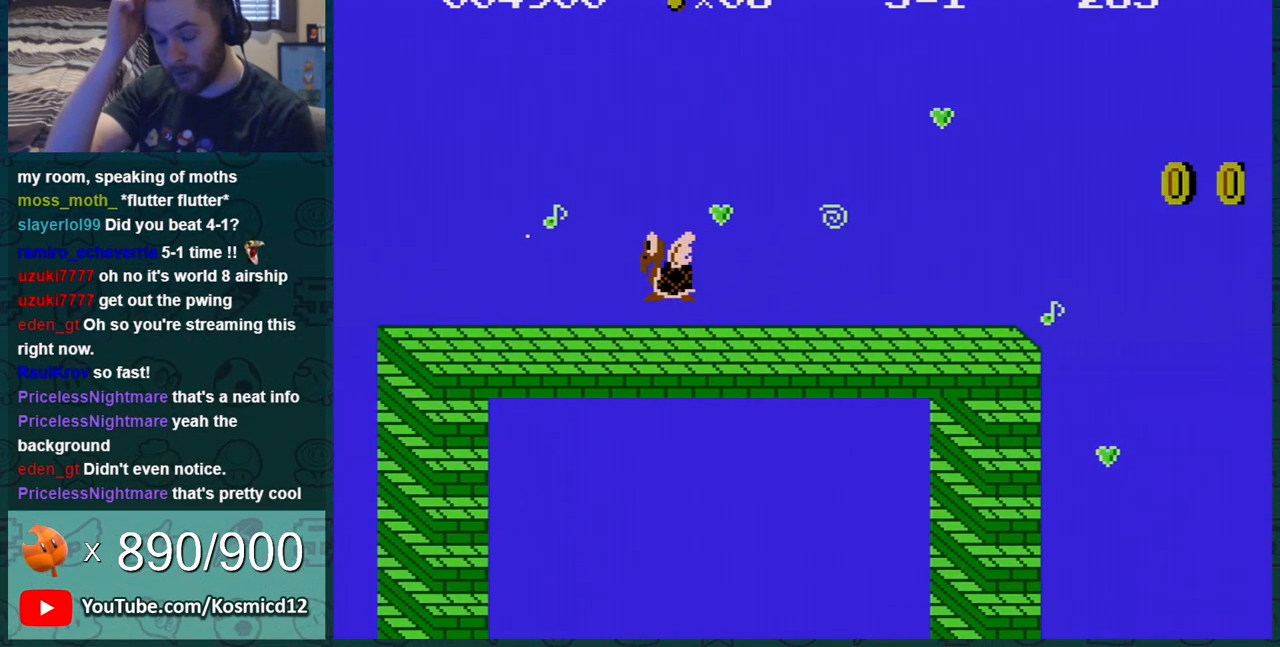
{"buttons": [], "events": []}
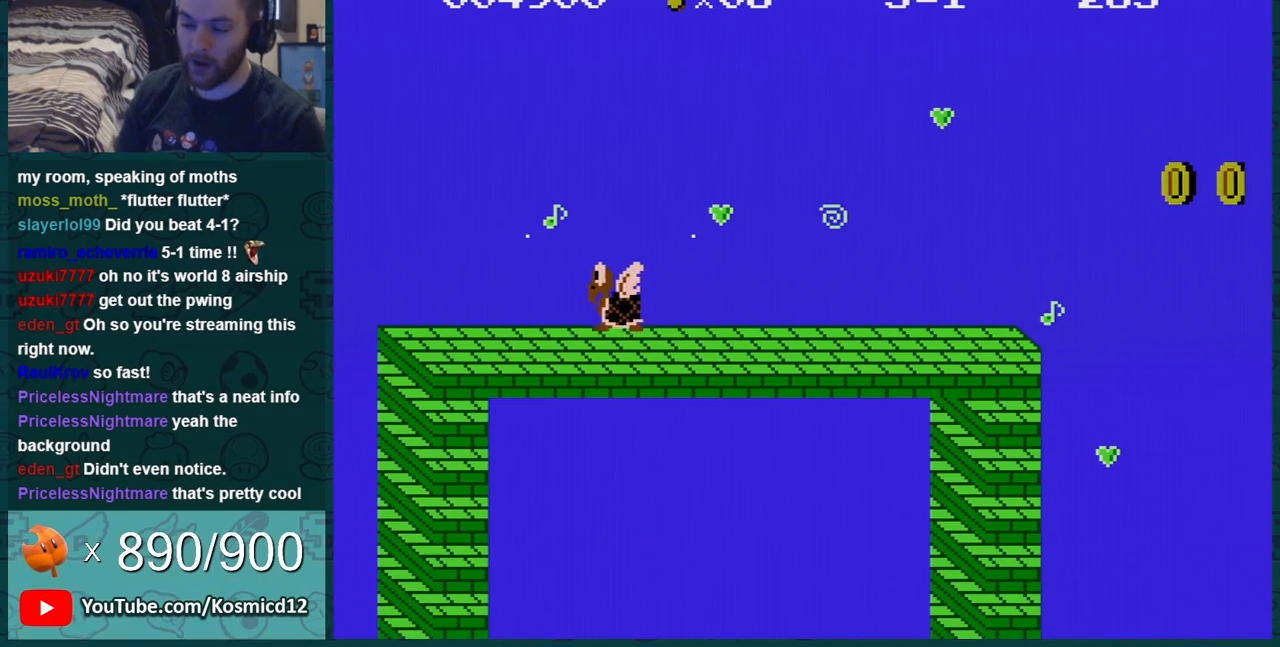
{"buttons": [], "events": []}
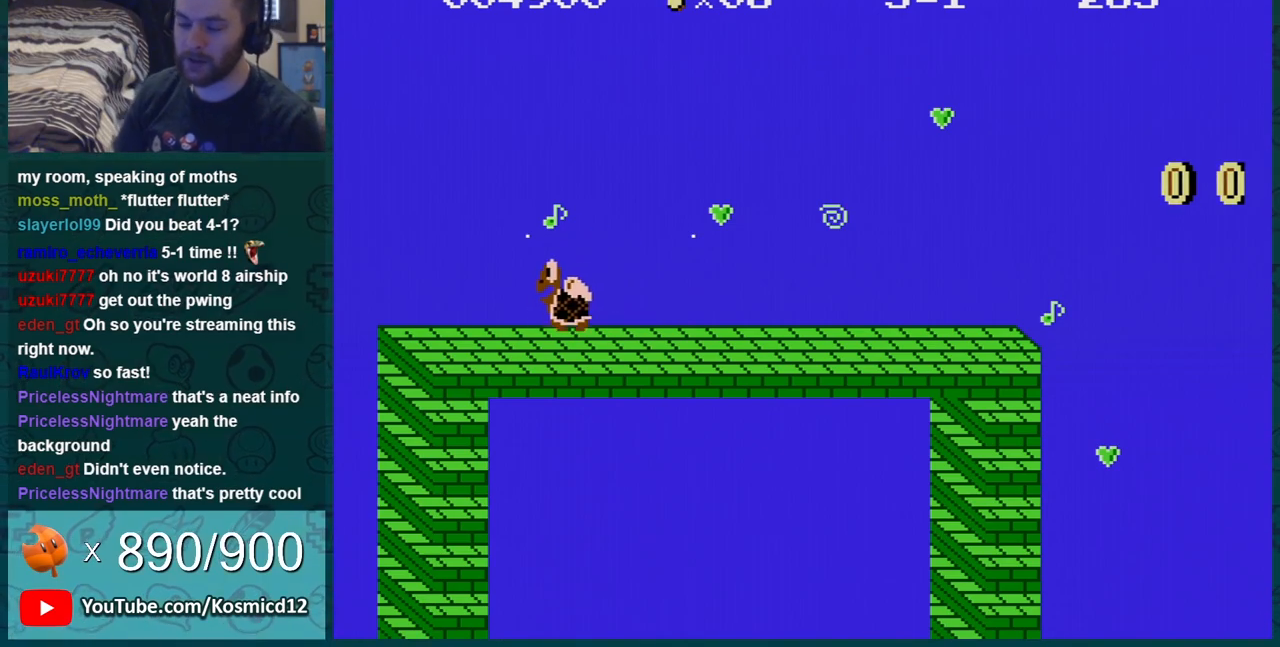
{"buttons": [], "events": [[234, "A", "down"], [284, "A", "up"]]}
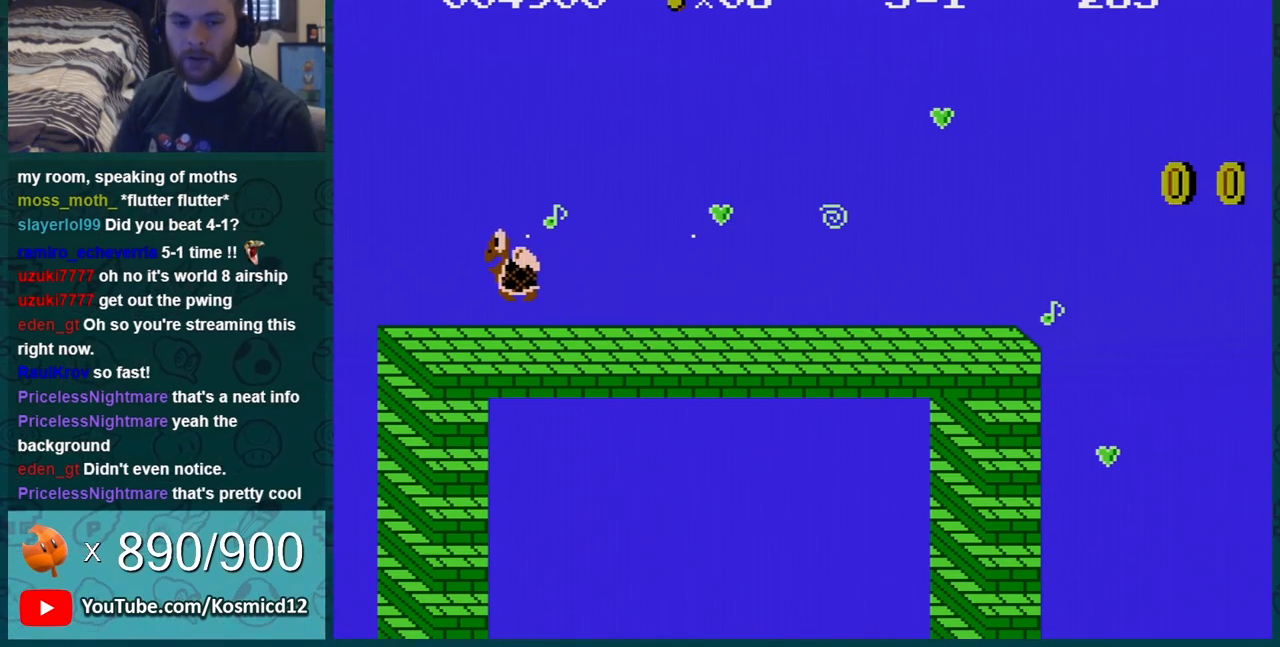
{"buttons": [], "events": []}
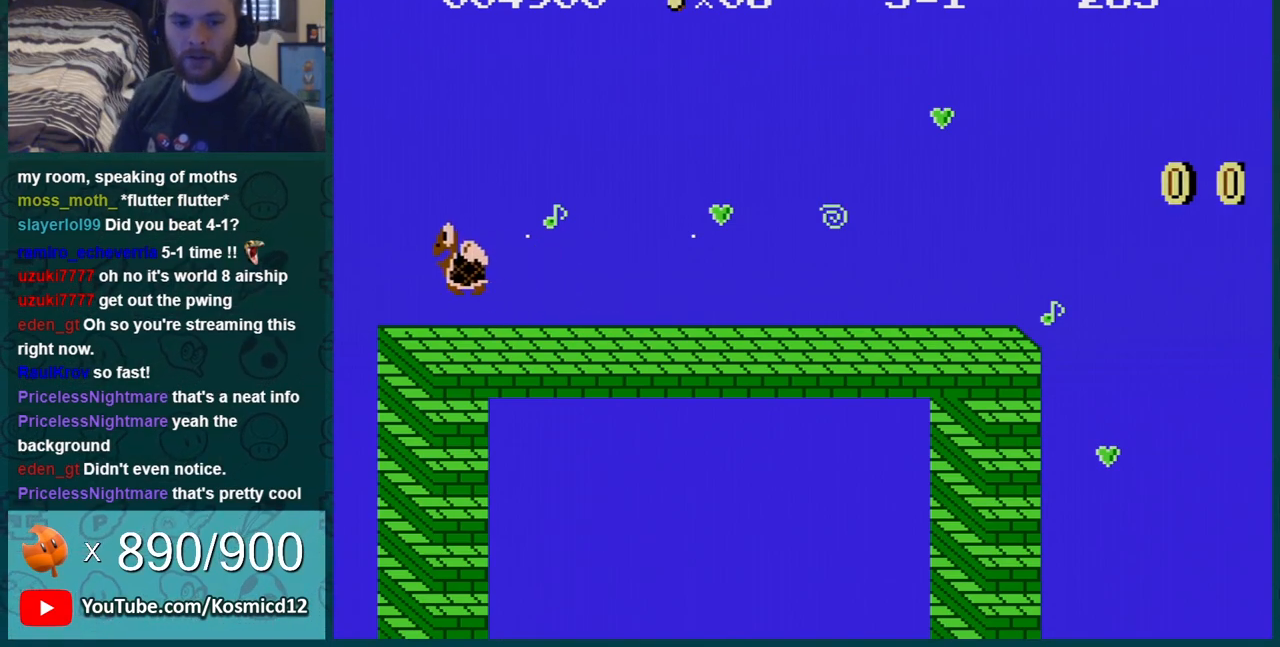
{"buttons": [], "events": []}
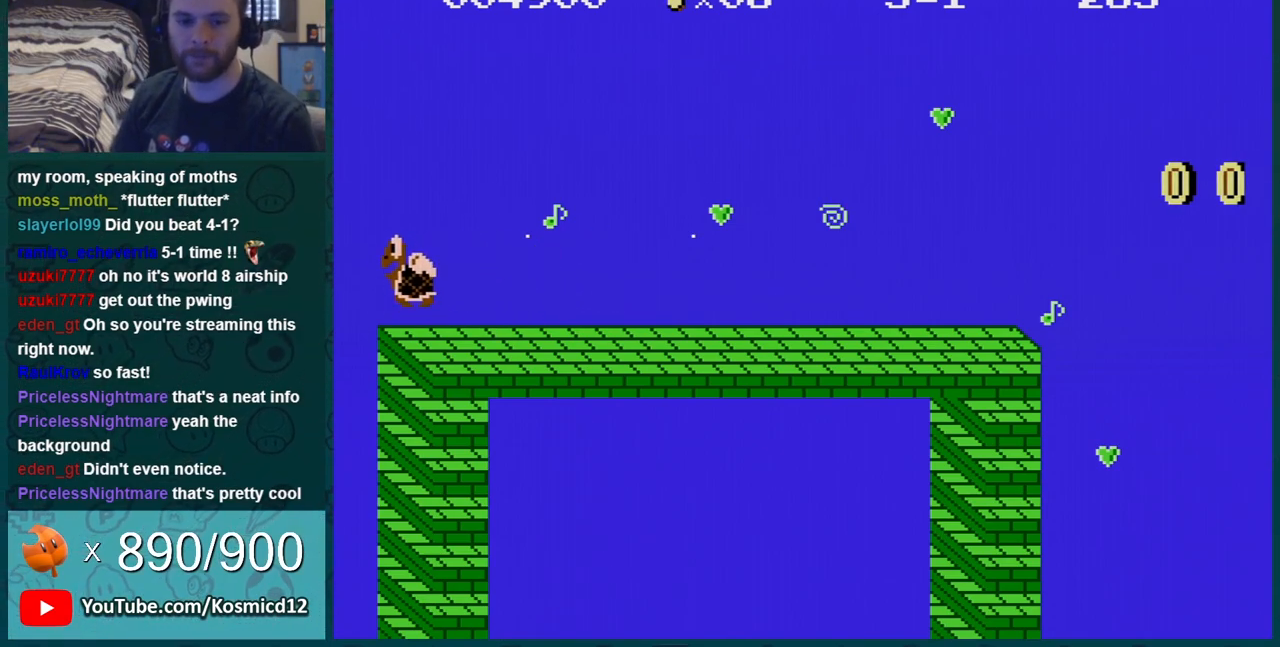
{"buttons": [], "events": [[251, "A", "down"], [317, "A", "up"]]}